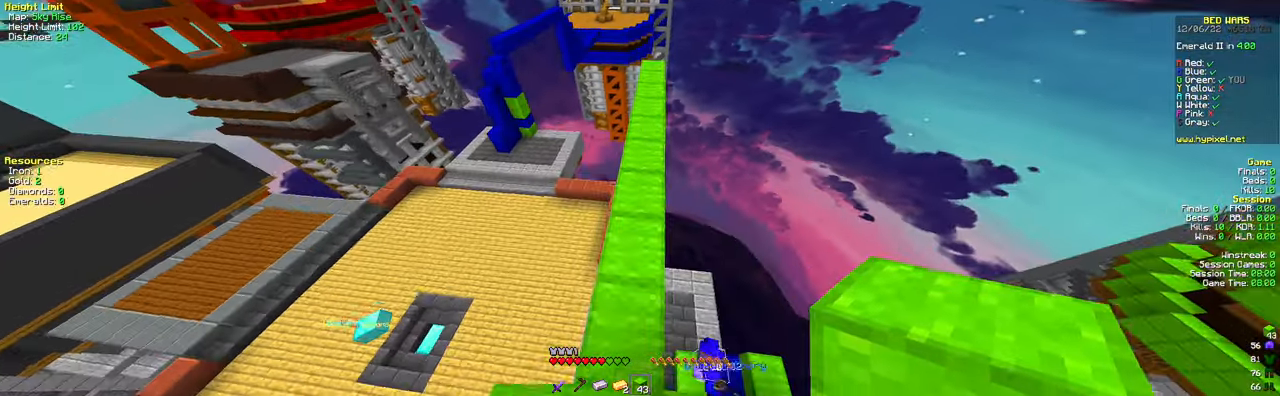
Gameplay with keyboard and mouse; each line is a JSON object with the keys and mouse buttons held at the frame after it. "events" lists presses ("down") and releases ("up") of "a", "d", "s", "space", "w", "mouse_left" and "mouse_right" between this image and that frame as [ms after this image, input, new state], when the widget could be followed in between. "mouse_left", "mouse_right" = the "left", "right" buttons of the "mouse" list. No other keys are recorded. Fast repeated clicks can show as one long hold. Mouse movement is not recorded.
{"keys": ["w"], "mouse": [], "events": []}
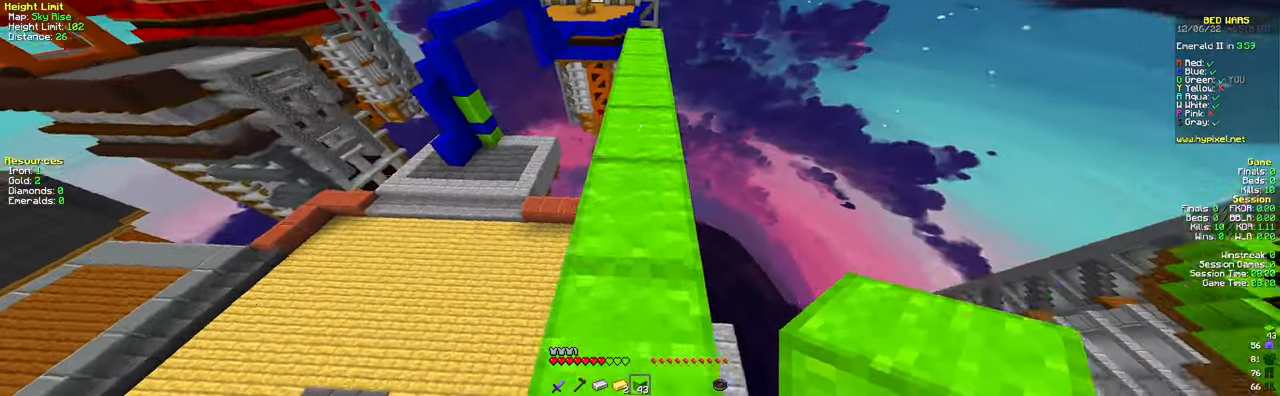
{"keys": ["w"], "mouse": [], "events": [[133, "w", "up"], [450, "w", "down"]]}
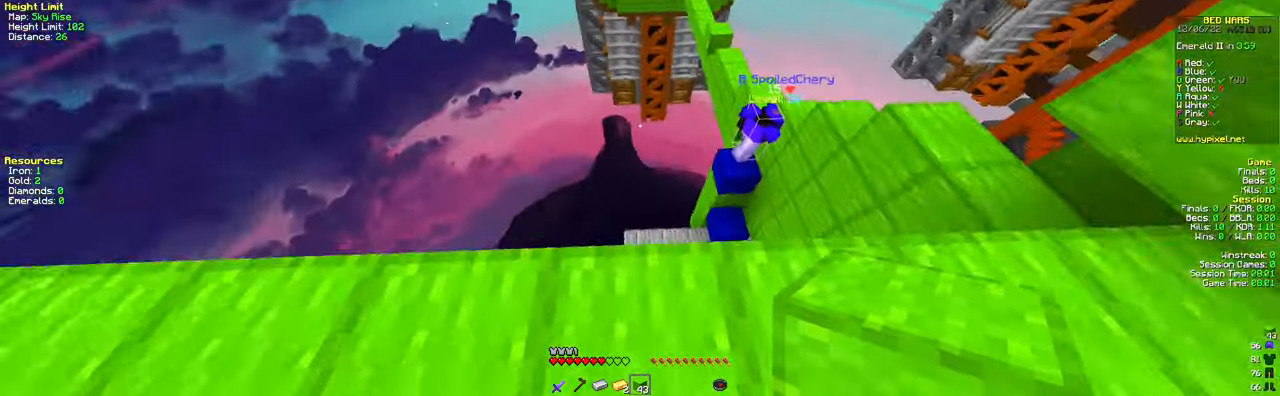
{"keys": ["space", "w"], "mouse": ["left"], "events": [[50, "d", "down"], [350, "mouse_left", "down"], [367, "space", "down"], [467, "d", "up"]]}
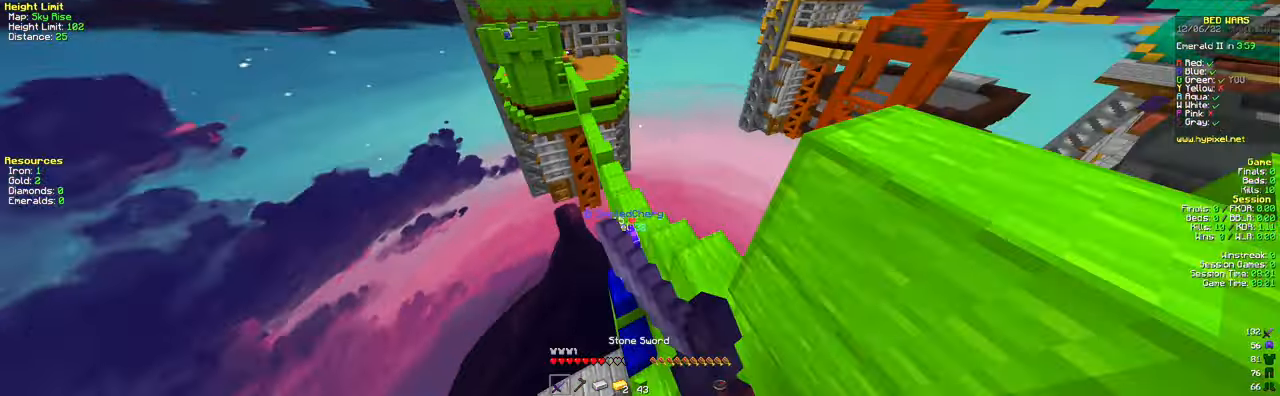
{"keys": ["a", "w"], "mouse": ["left"], "events": [[33, "space", "up"], [250, "mouse_left", "up"], [267, "space", "down"], [317, "a", "down"], [367, "space", "up"], [450, "mouse_left", "down"]]}
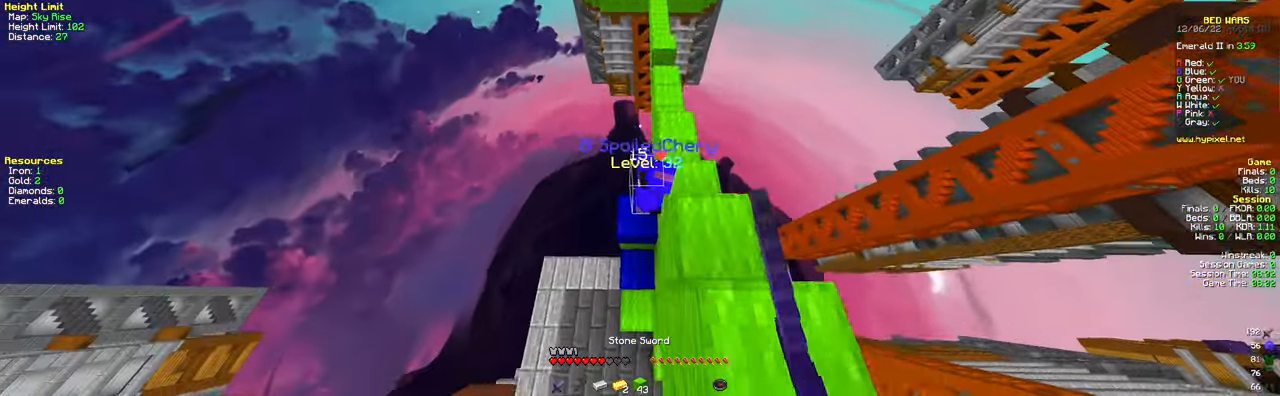
{"keys": [], "mouse": ["left"]}
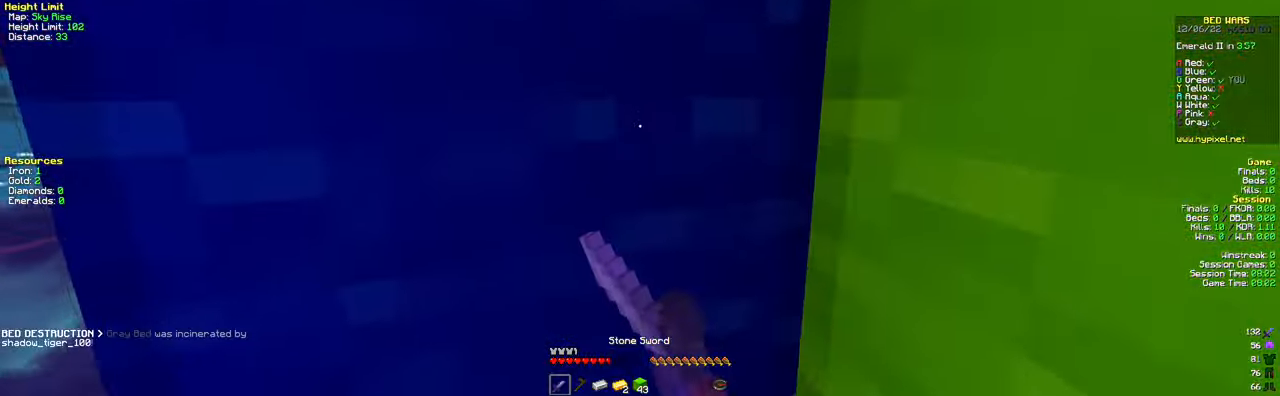
{"keys": ["space", "w"], "mouse": ["left"], "events": [[83, "mouse_left", "up"], [150, "mouse_left", "down"], [183, "space", "down"], [183, "w", "down"]]}
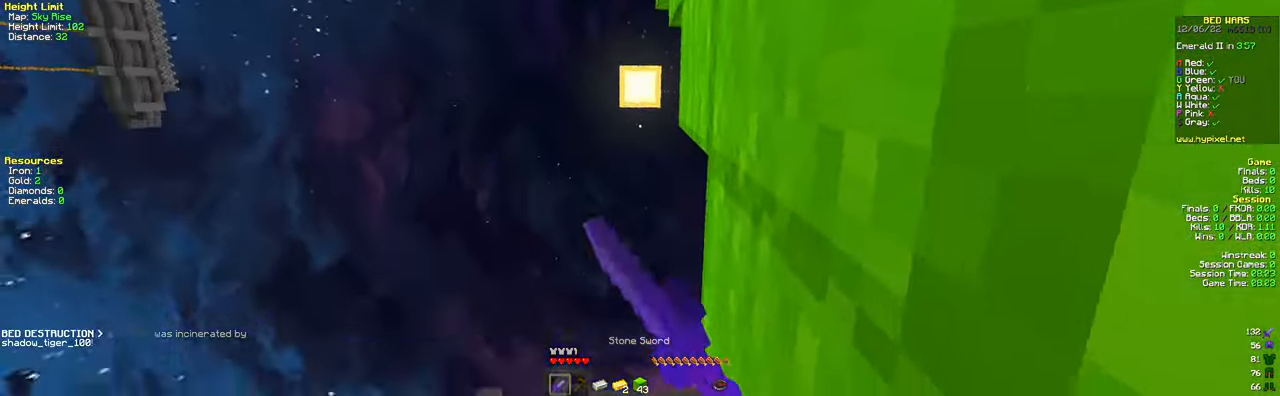
{"keys": ["space"], "mouse": [], "events": [[17, "space", "up"], [34, "w", "up"], [84, "mouse_left", "up"], [417, "space", "down"]]}
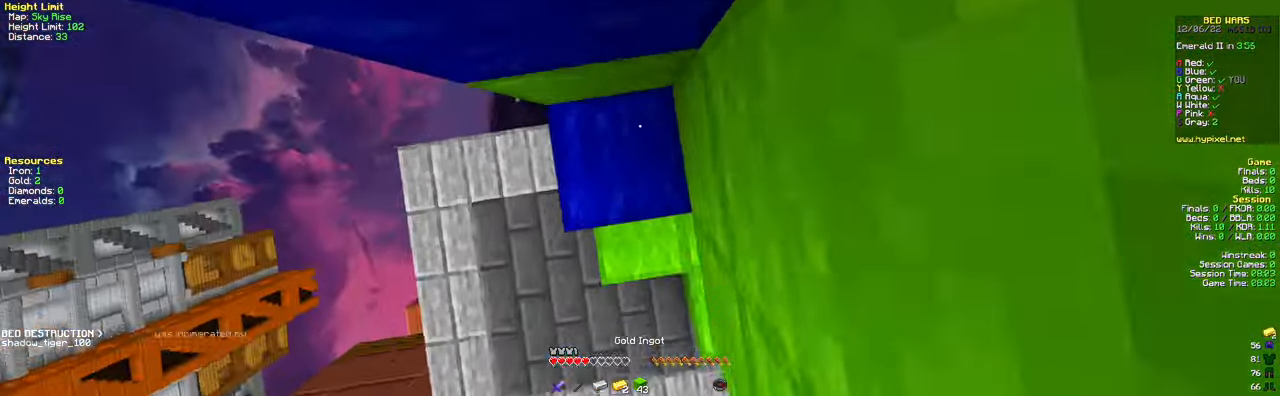
{"keys": ["space", "w"], "mouse": ["right"], "events": [[16, "w", "down"], [250, "mouse_right", "down"], [317, "mouse_right", "up"], [400, "mouse_right", "down"]]}
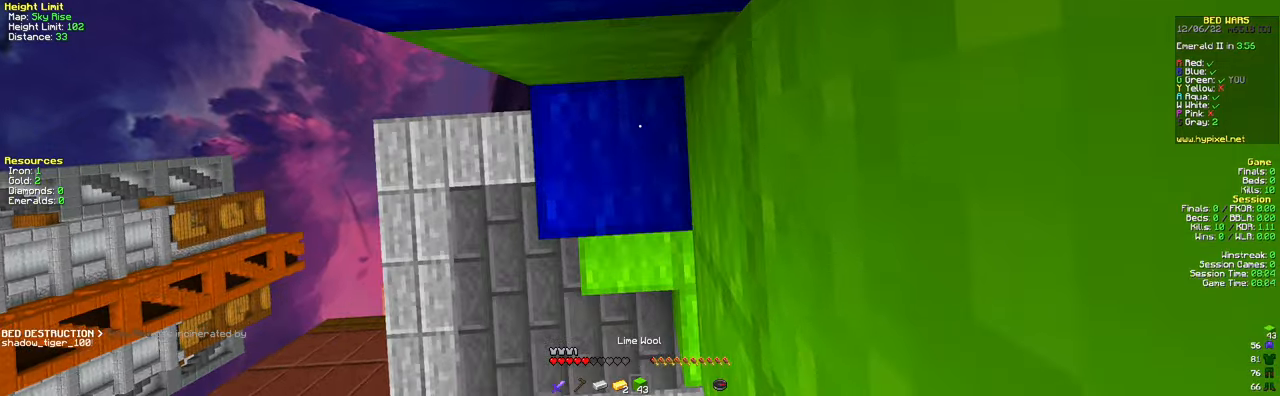
{"keys": ["space", "w"], "mouse": [], "events": [[301, "mouse_right", "up"], [367, "mouse_right", "down"], [468, "mouse_right", "up"]]}
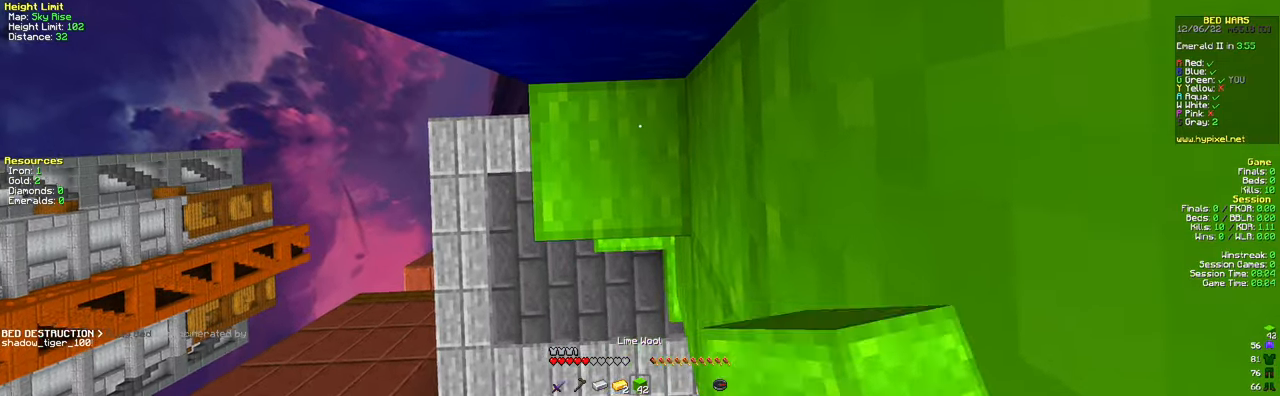
{"keys": ["space", "w"], "mouse": [], "events": [[33, "mouse_right", "down"], [334, "mouse_right", "up"]]}
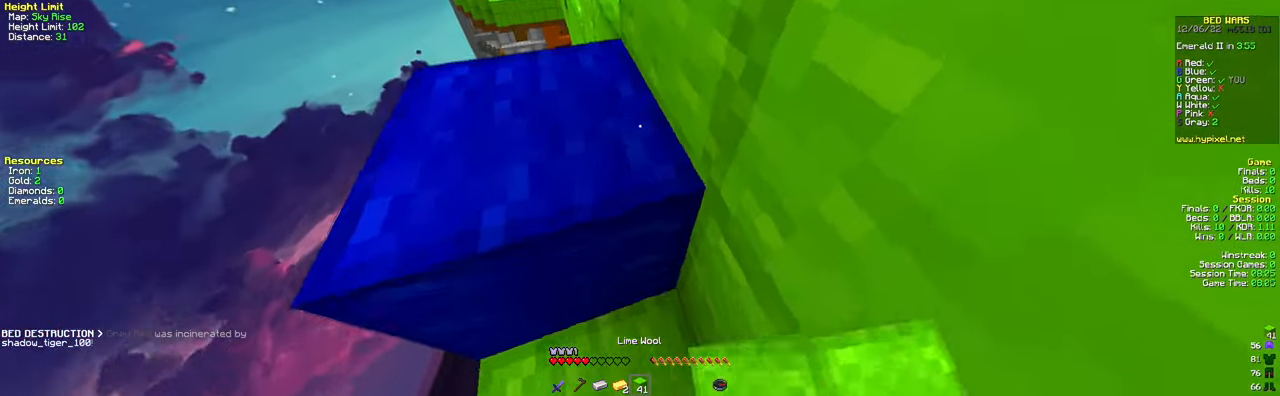
{"keys": ["space", "w"], "mouse": [], "events": [[334, "space", "up"], [501, "space", "down"]]}
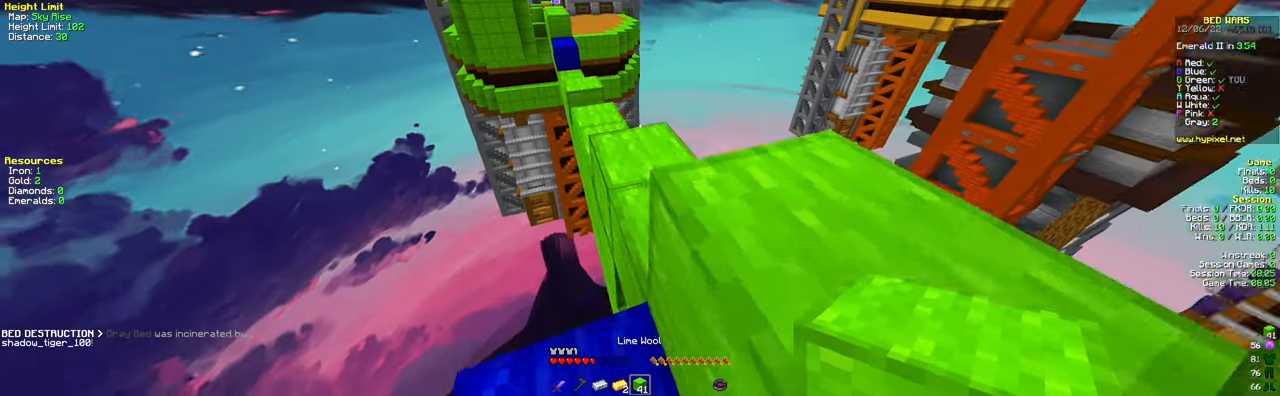
{"keys": ["w"], "mouse": [], "events": [[50, "d", "down"], [284, "space", "up"], [350, "d", "up"]]}
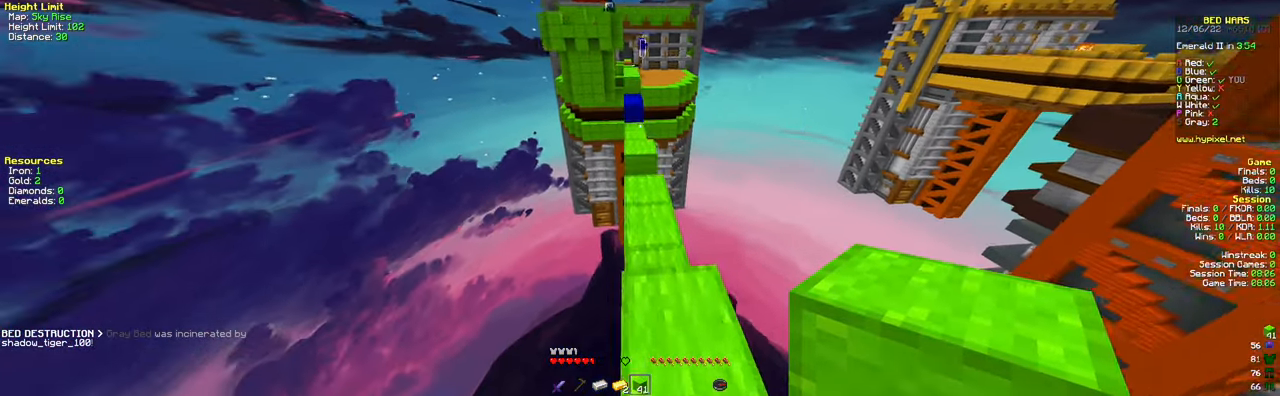
{"keys": ["space", "w"], "mouse": ["right"], "events": [[84, "space", "down"], [284, "space", "up"], [401, "space", "down"], [417, "mouse_right", "down"]]}
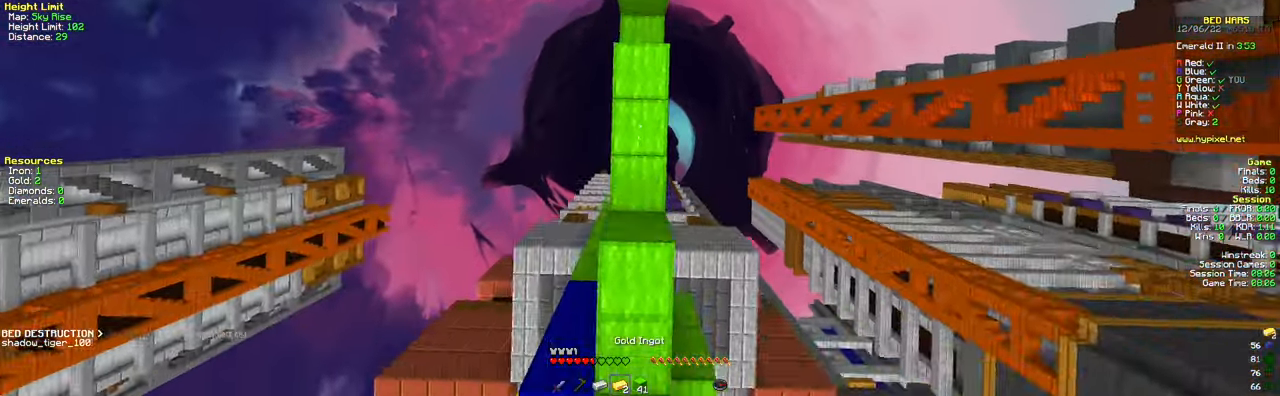
{"keys": ["space", "w"], "mouse": ["right"], "events": [[33, "mouse_right", "up"], [133, "mouse_right", "down"], [400, "mouse_right", "up"], [467, "mouse_right", "down"]]}
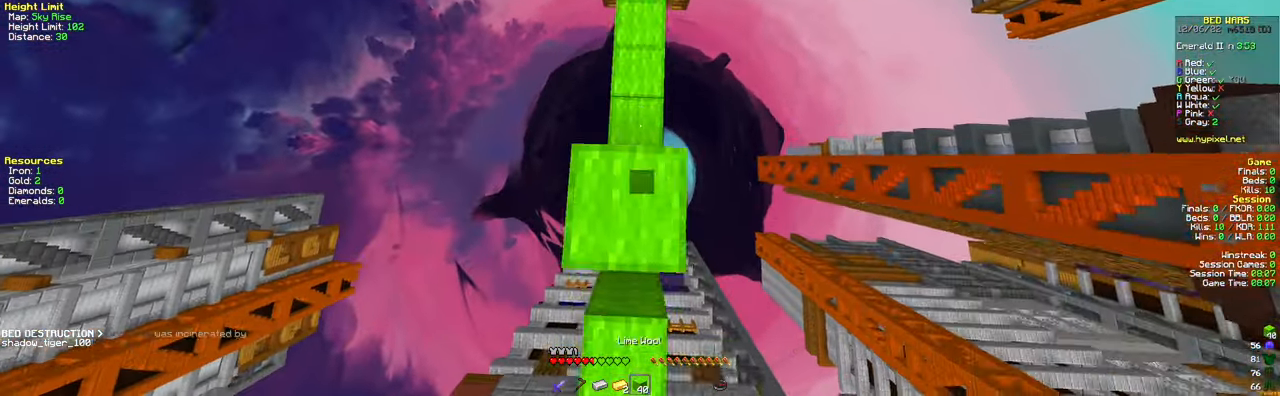
{"keys": ["space", "w"], "mouse": ["right"], "events": [[34, "mouse_right", "up"], [101, "mouse_right", "down"], [184, "mouse_right", "up"], [301, "mouse_right", "down"]]}
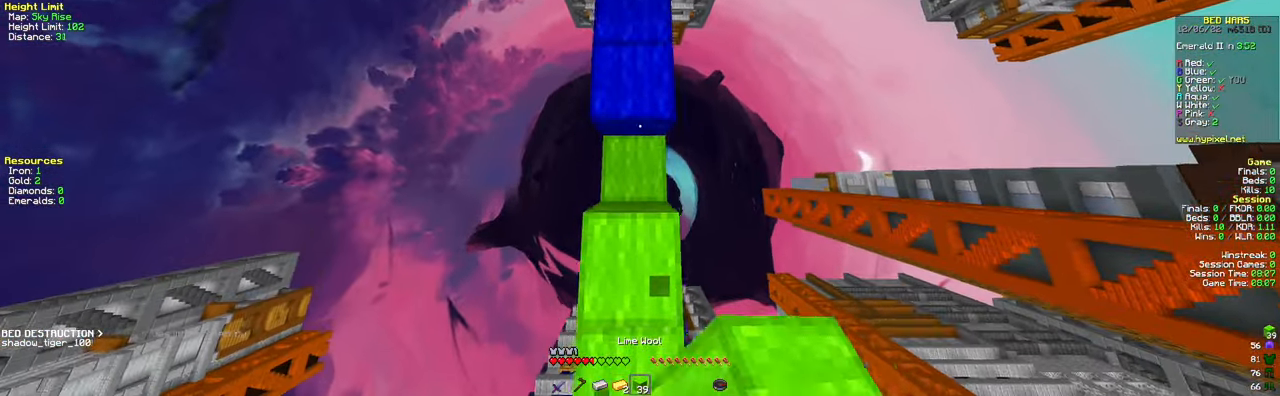
{"keys": ["space", "w"], "mouse": [], "events": [[133, "mouse_right", "up"], [217, "space", "up"], [350, "space", "down"]]}
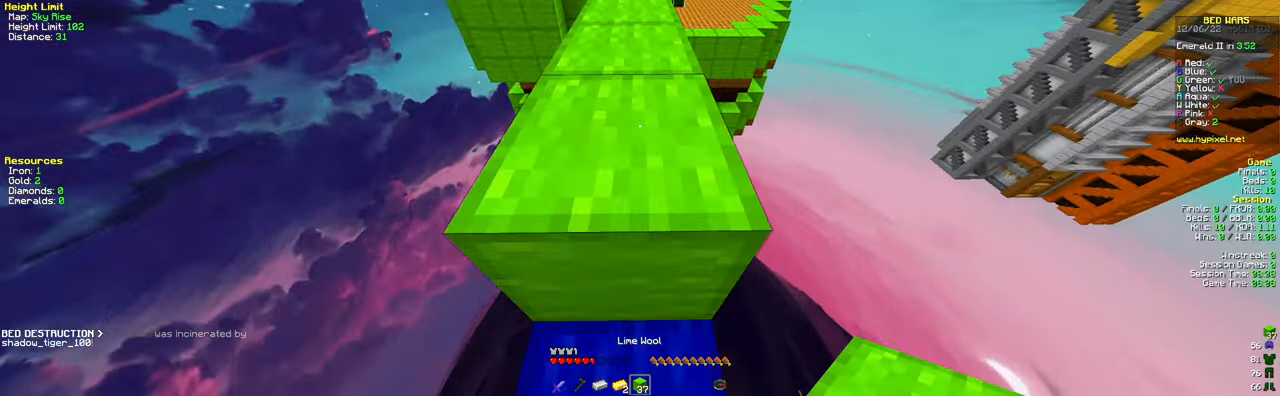
{"keys": ["space", "w"], "mouse": [], "events": [[251, "space", "up"], [468, "space", "down"]]}
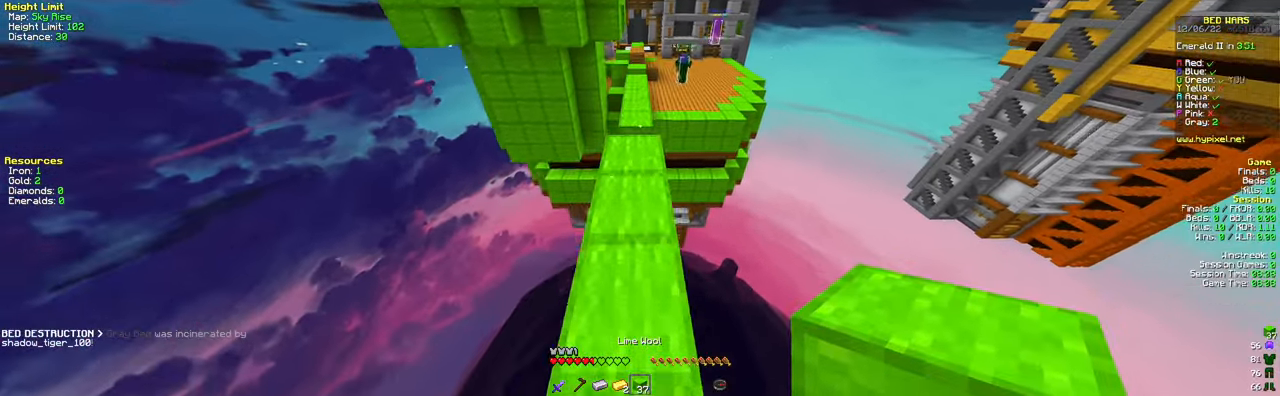
{"keys": ["space", "w"], "mouse": [], "events": [[216, "space", "up"], [433, "space", "down"]]}
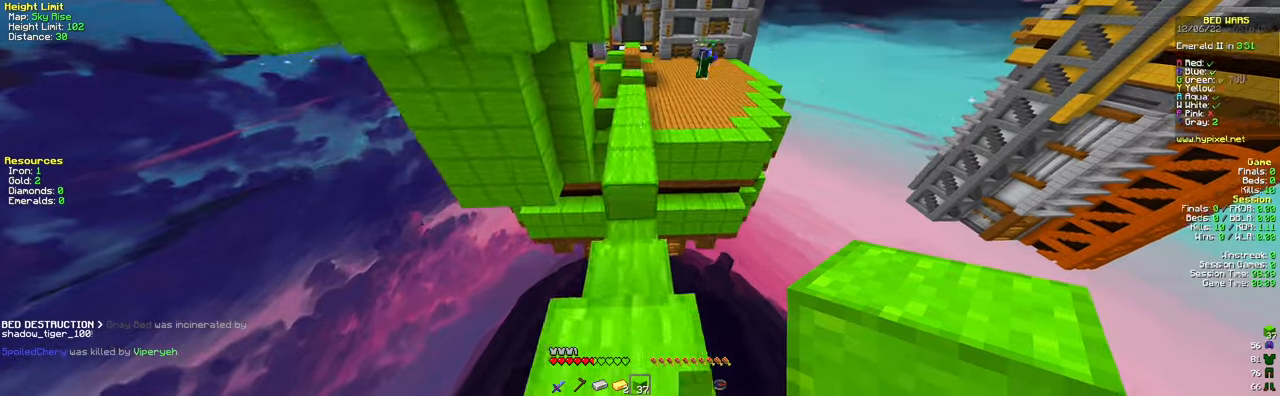
{"keys": ["w"], "mouse": [], "events": [[233, "space", "up"]]}
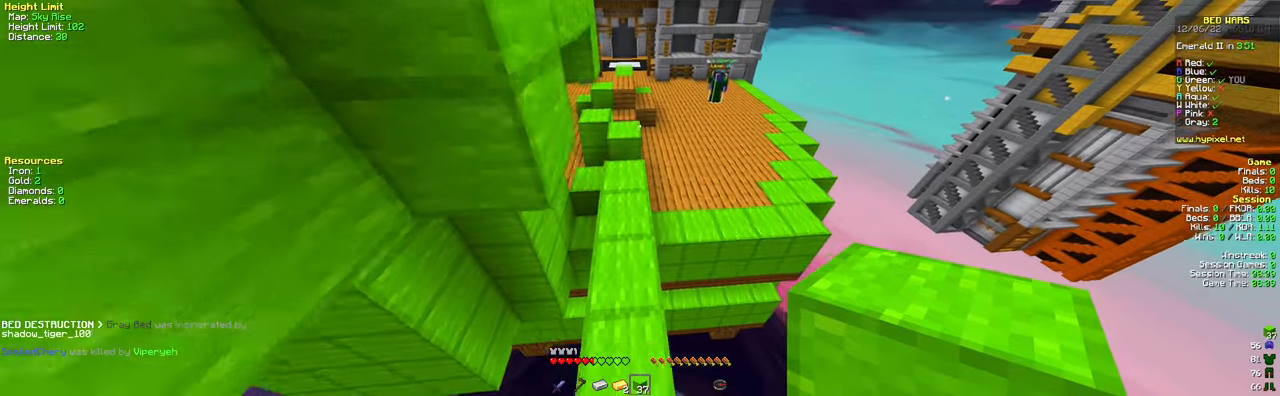
{"keys": [], "mouse": [], "events": [[367, "w", "up"]]}
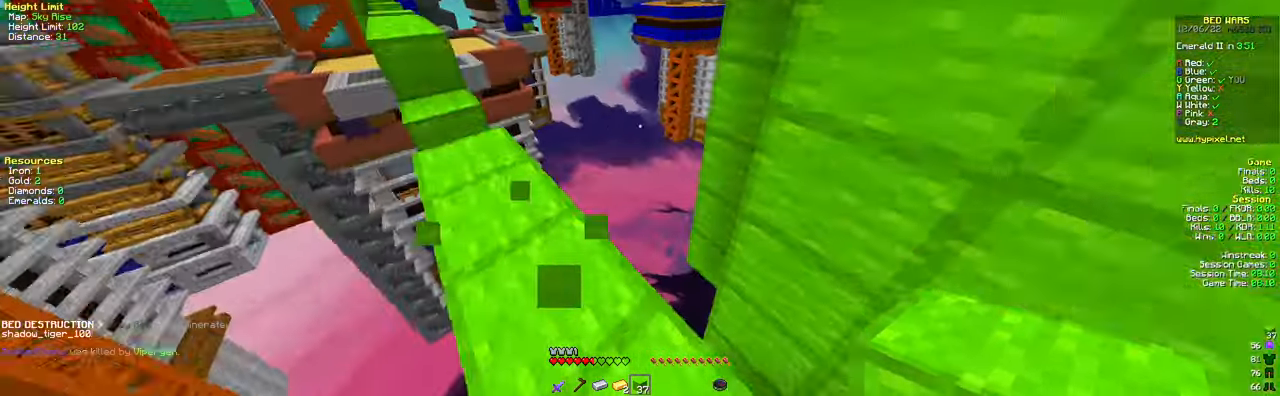
{"keys": ["w"], "mouse": [], "events": [[233, "w", "down"]]}
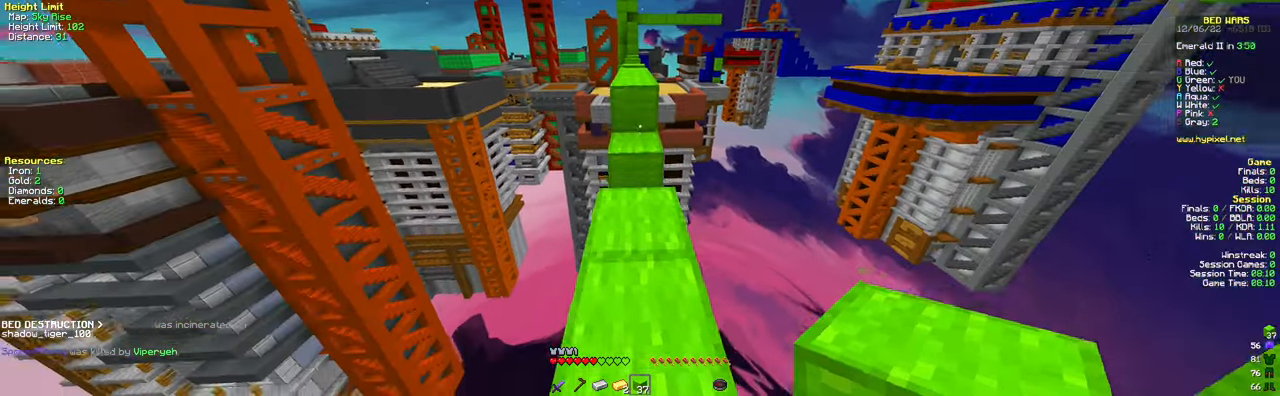
{"keys": ["w"], "mouse": [], "events": [[284, "mouse_right", "down"], [284, "space", "down"], [434, "mouse_right", "up"], [434, "space", "up"]]}
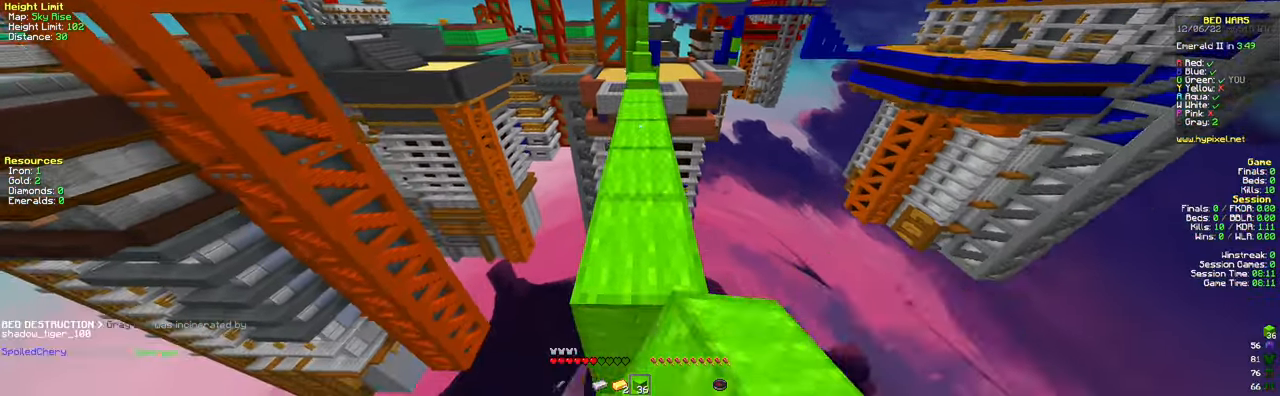
{"keys": ["w"], "mouse": [], "events": []}
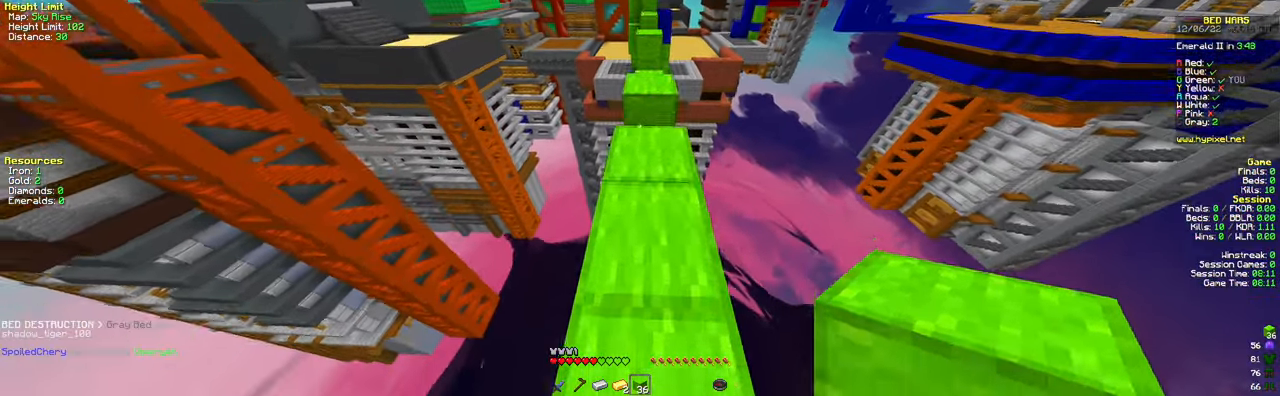
{"keys": ["w"], "mouse": [], "events": [[184, "mouse_right", "down"], [250, "space", "down"], [334, "mouse_right", "up"], [401, "space", "up"]]}
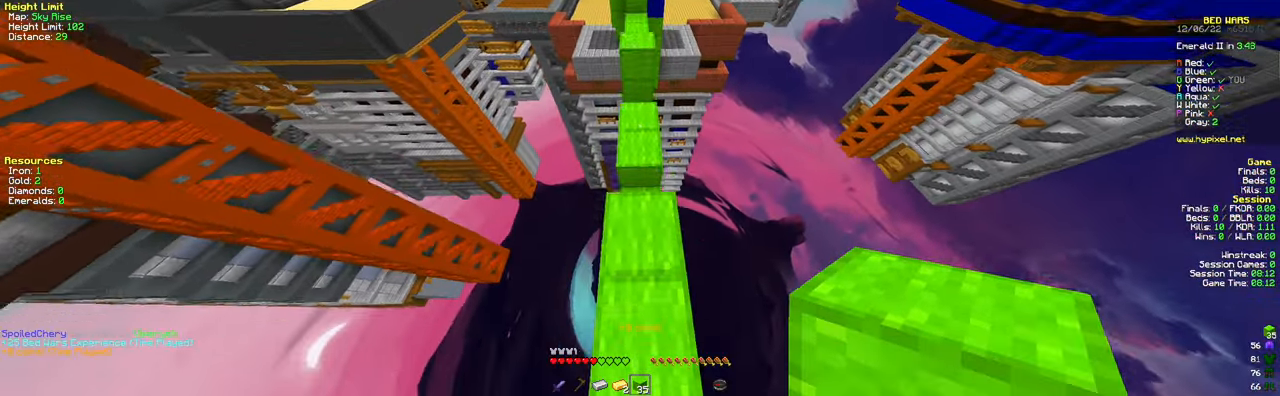
{"keys": ["space", "w"], "mouse": ["right"], "events": [[450, "mouse_right", "down"], [467, "space", "down"]]}
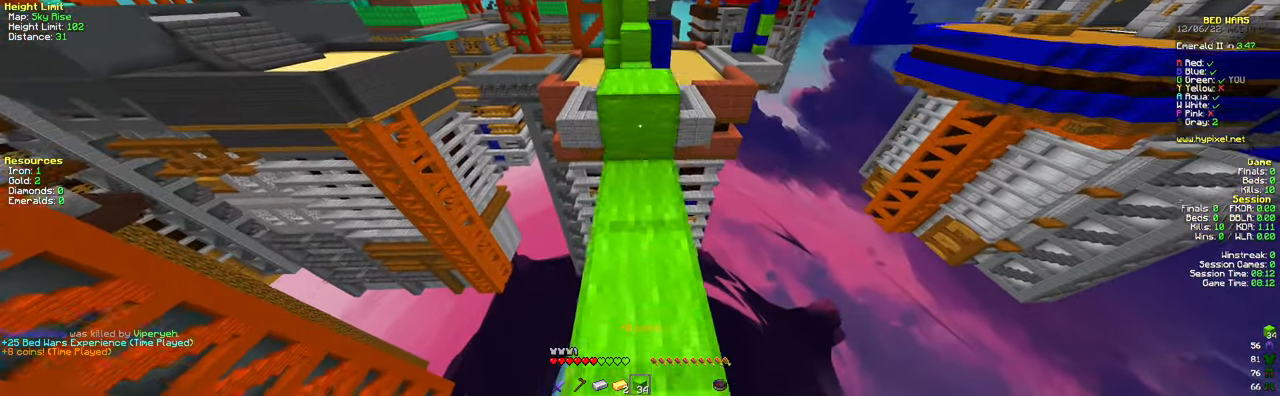
{"keys": ["w"], "mouse": [], "events": [[84, "mouse_right", "up"], [134, "space", "up"]]}
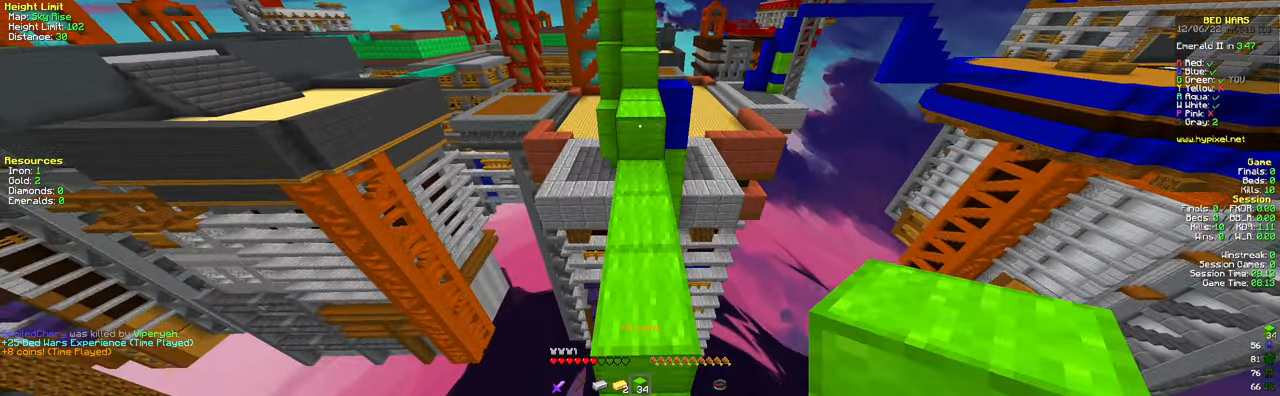
{"keys": ["w"], "mouse": [], "events": [[33, "space", "down"], [367, "space", "up"]]}
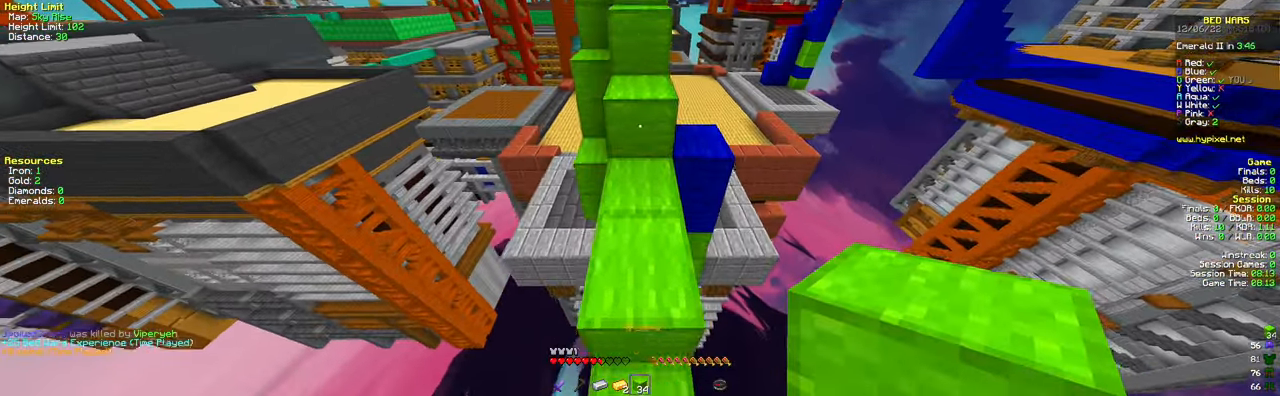
{"keys": ["space", "w"], "mouse": [], "events": [[117, "space", "down"], [317, "space", "up"], [451, "space", "down"]]}
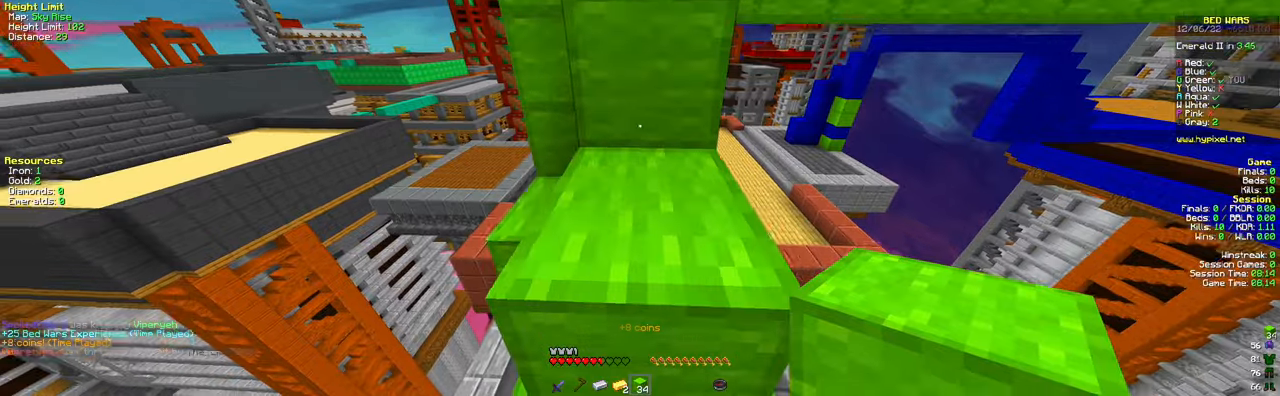
{"keys": ["space", "w"], "mouse": [], "events": [[284, "space", "up"], [434, "space", "down"]]}
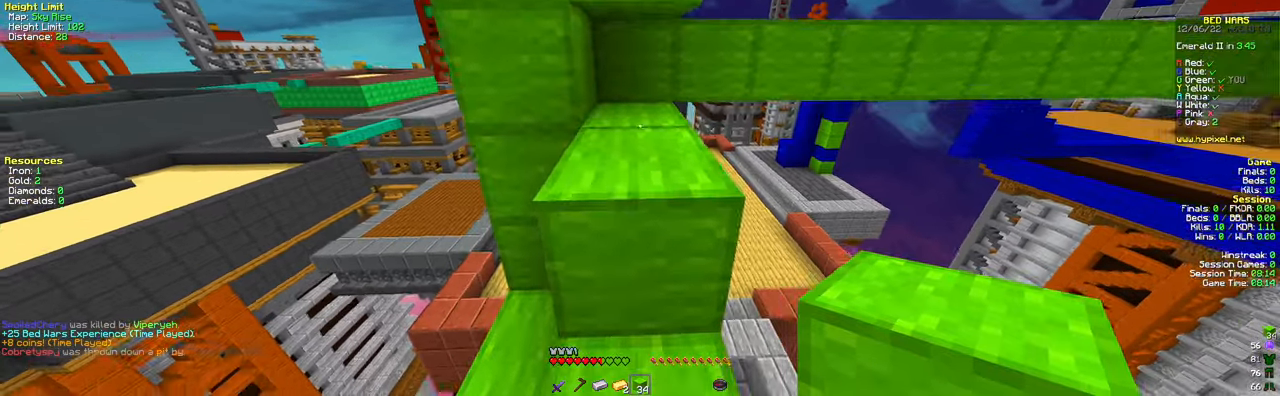
{"keys": ["space", "w"], "mouse": [], "events": []}